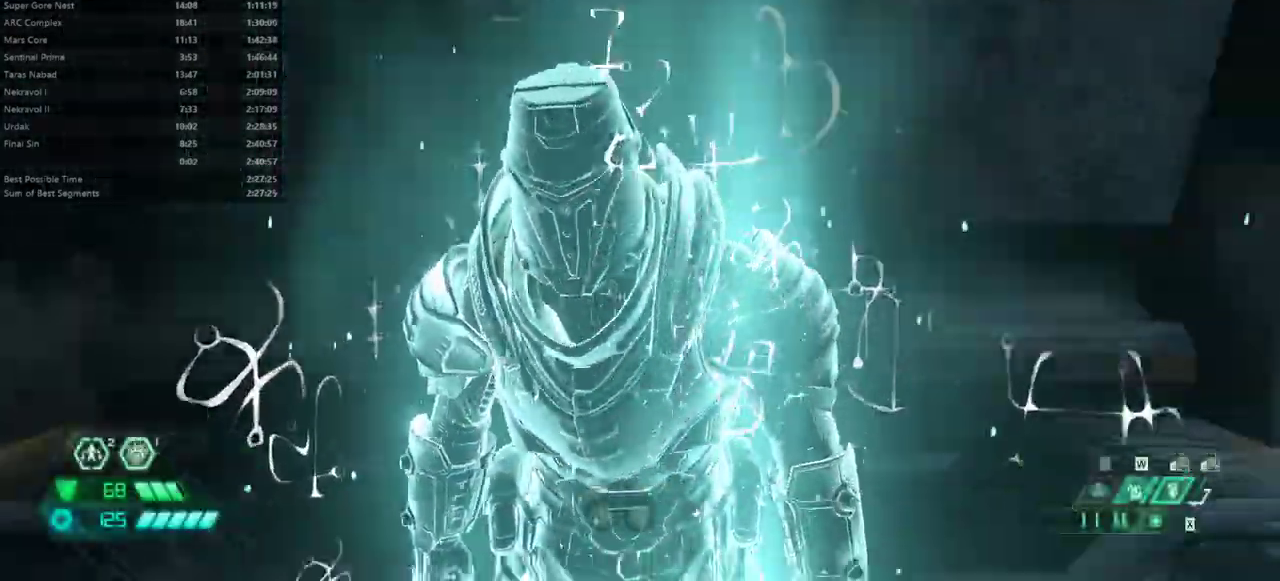
Gameplay with keyboard and mouse; each line is a JSON object with the keys and mouse buttons held at the frame after it. "events" lists presses ("down") and releases ("up") of "bfg", "bl", "bw", "cg", "crc", "cs", "dash", "dsg", "fw", "hc", "jump", "l", "mel", "pr", "r", "rl", "ssg", "mouse_left", "mouse_right" and "mouse_wheel_up" between this image and that frame as [ms after this image, input, new state], when the widget could be followed in between. "mouse_left", "mouse_right", "mouse_wheel_up" = the "left", "right", "wheel_up" buttons of the "mouse" list. No other keys are recorded. Key names are as the overlay labels them; some are game actions (e.g. jump) rather than physical keys. Not read: fb mod mouse_move.
{"keys": ["fw"], "mouse": [], "events": [[33, "r", "down"], [167, "fw", "down"], [333, "r", "up"]]}
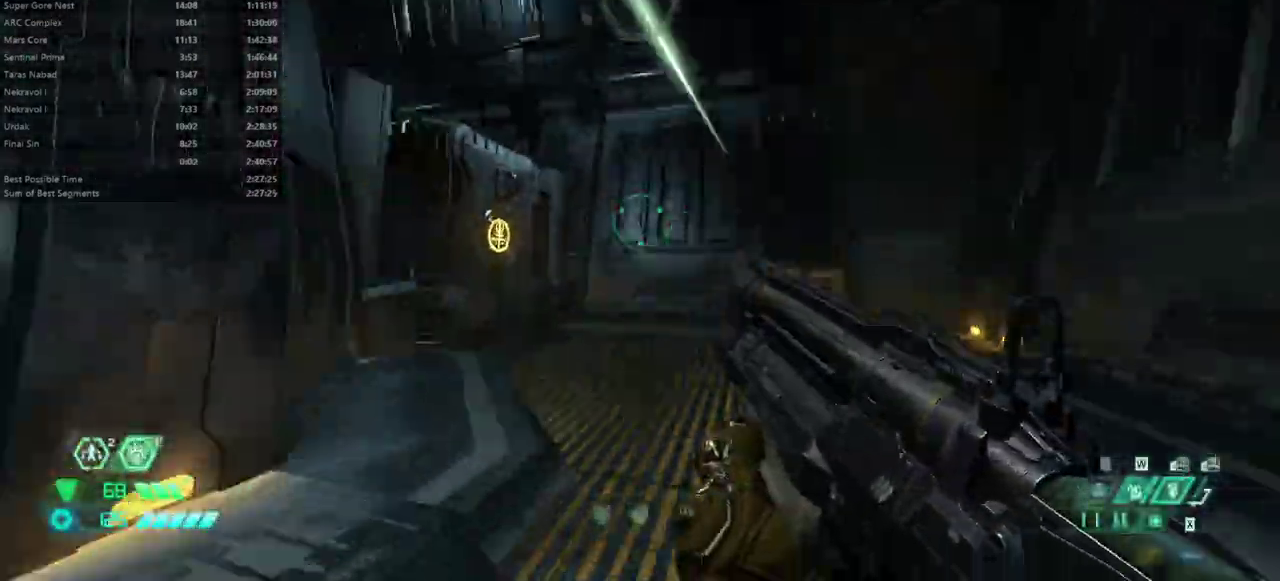
{"keys": ["fw"], "mouse": [], "events": [[100, "jump", "down"], [200, "jump", "up"], [400, "jump", "down"], [467, "jump", "up"]]}
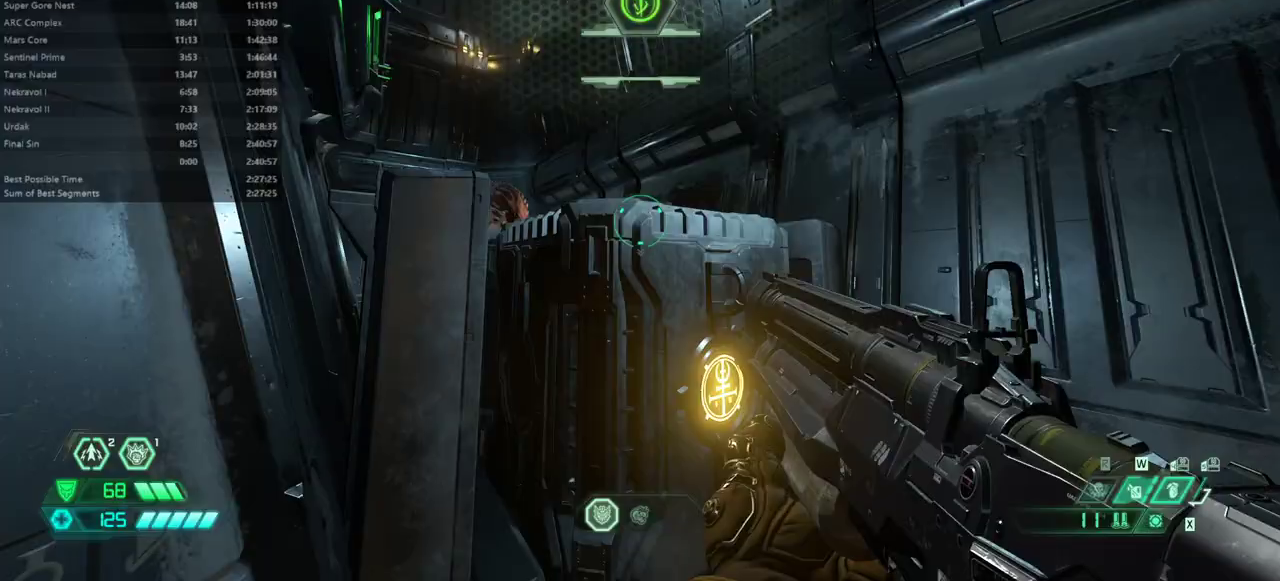
{"keys": ["fw"], "mouse": [], "events": []}
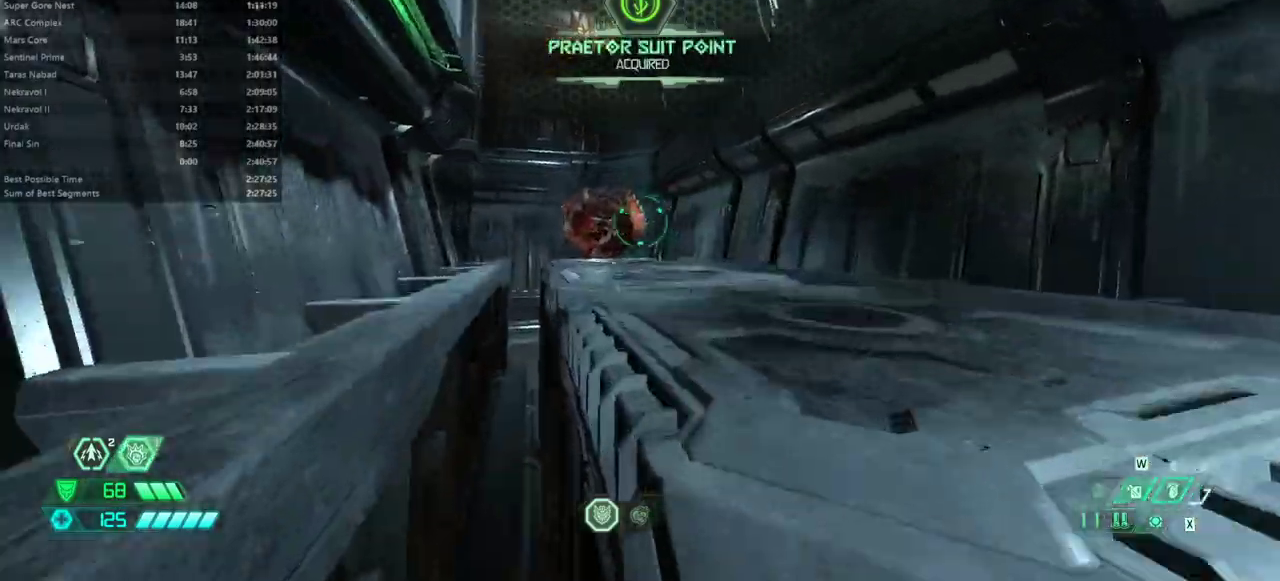
{"keys": ["fw", "r"], "mouse": [], "events": [[233, "r", "down"]]}
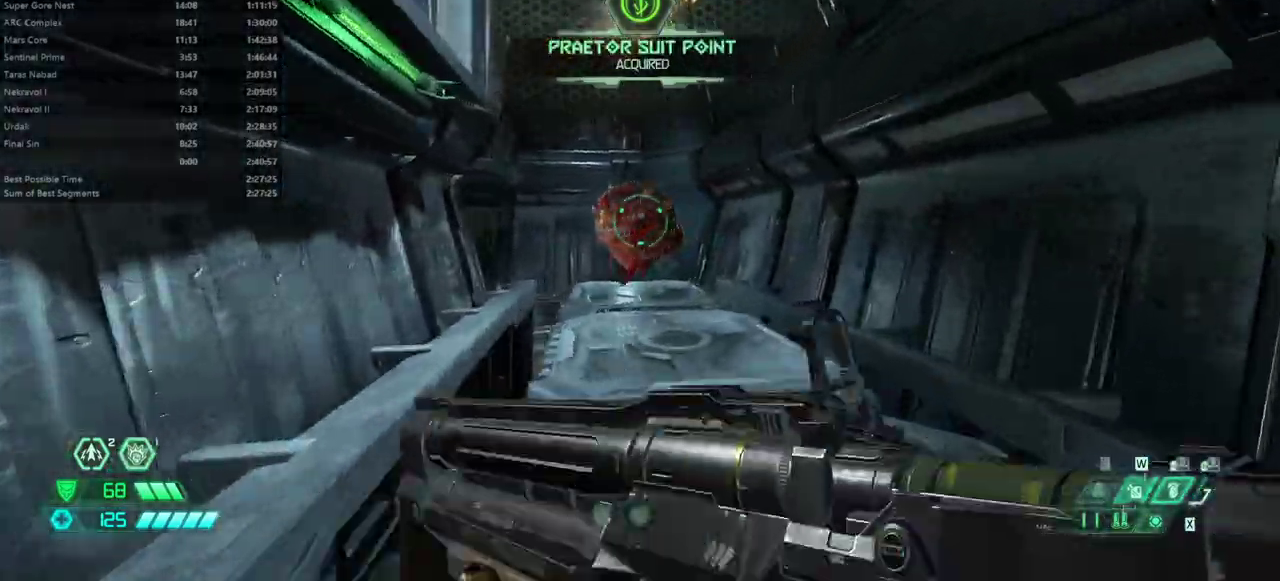
{"keys": ["fw"], "mouse": [], "events": [[67, "mouse_right", "down"], [100, "fw", "up"], [200, "mouse_left", "down"], [233, "fw", "down"], [300, "mouse_left", "up"], [300, "mouse_right", "up"], [433, "r", "up"]]}
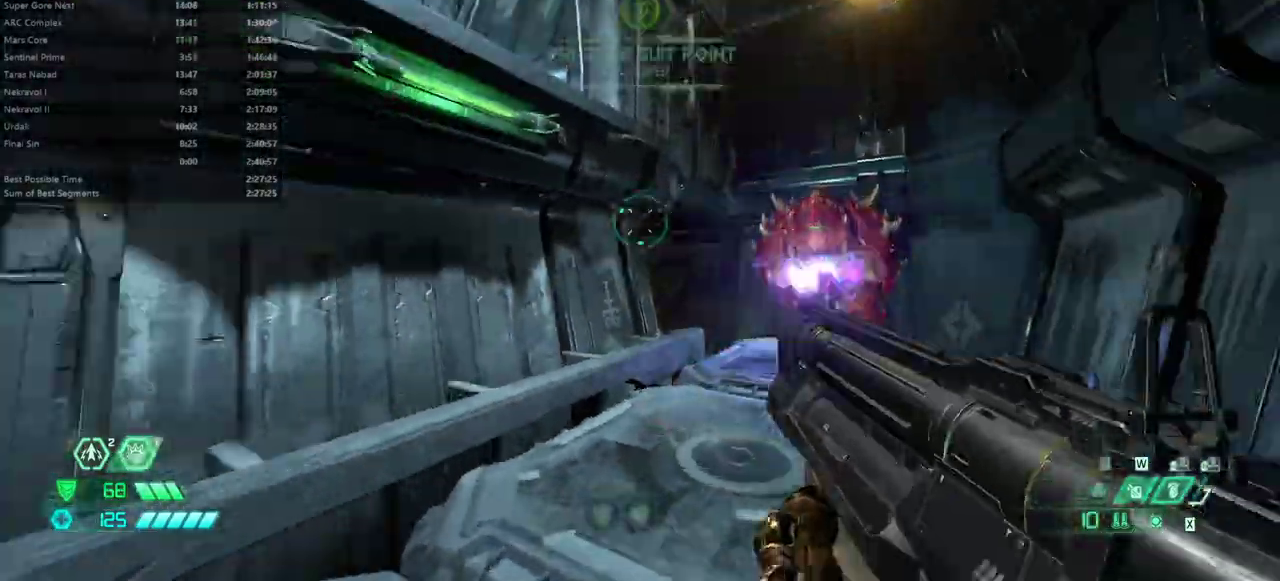
{"keys": ["fw"], "mouse": [], "events": [[33, "jump", "down"], [133, "jump", "up"], [267, "jump", "down"], [400, "jump", "up"]]}
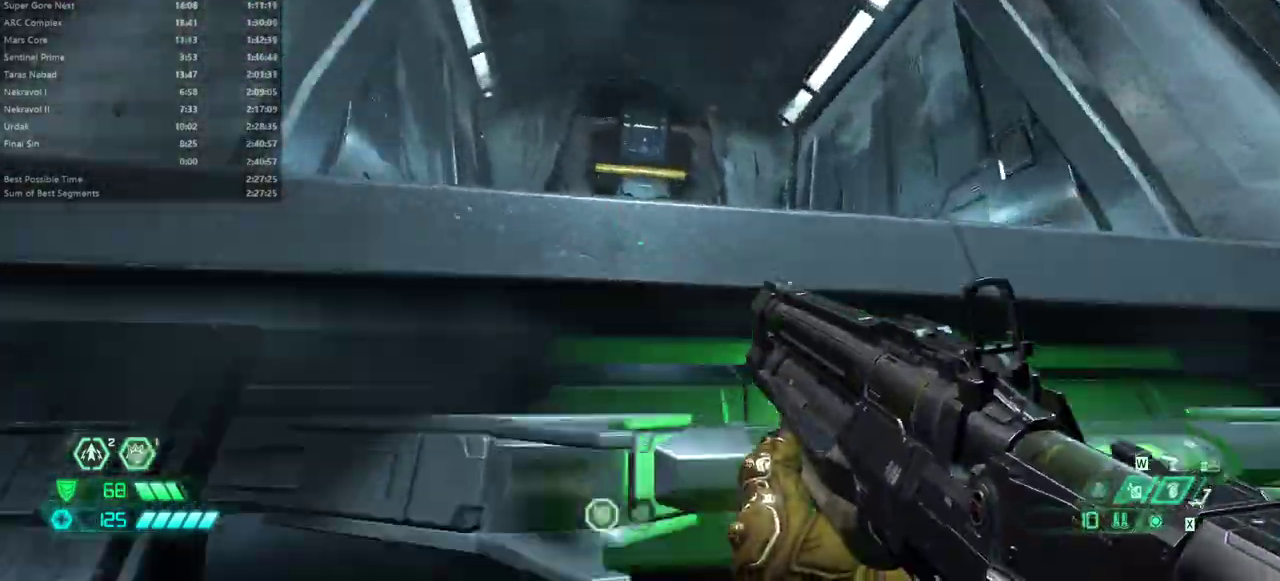
{"keys": ["fw"], "mouse": [], "events": []}
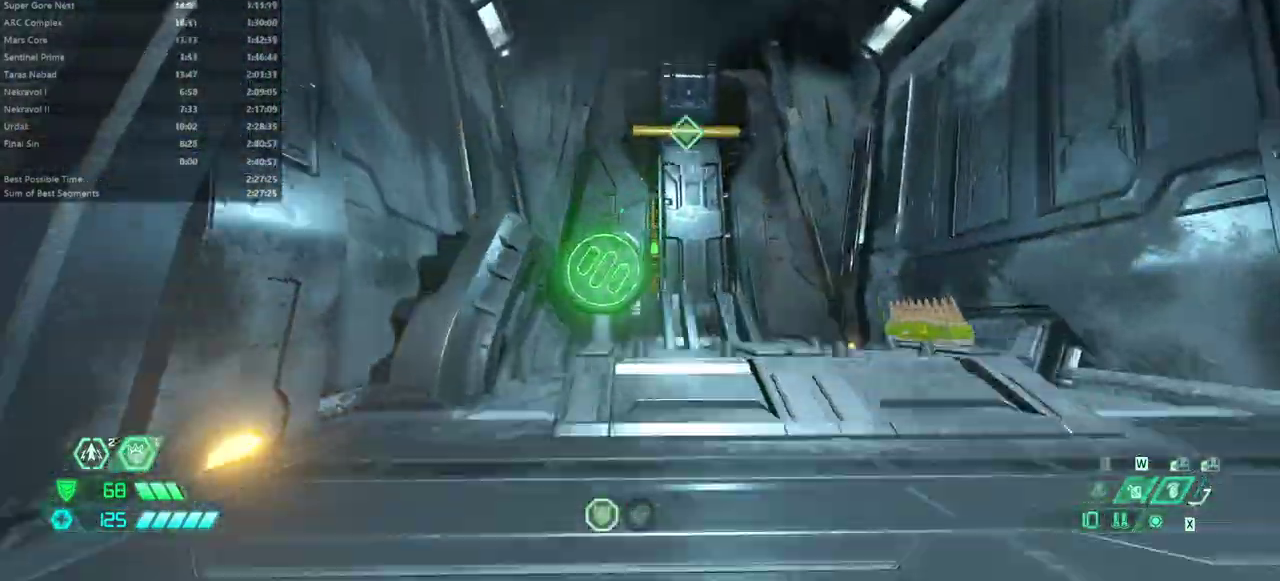
{"keys": [], "mouse": [], "events": [[400, "mel", "down"], [433, "fw", "up"], [467, "mel", "up"]]}
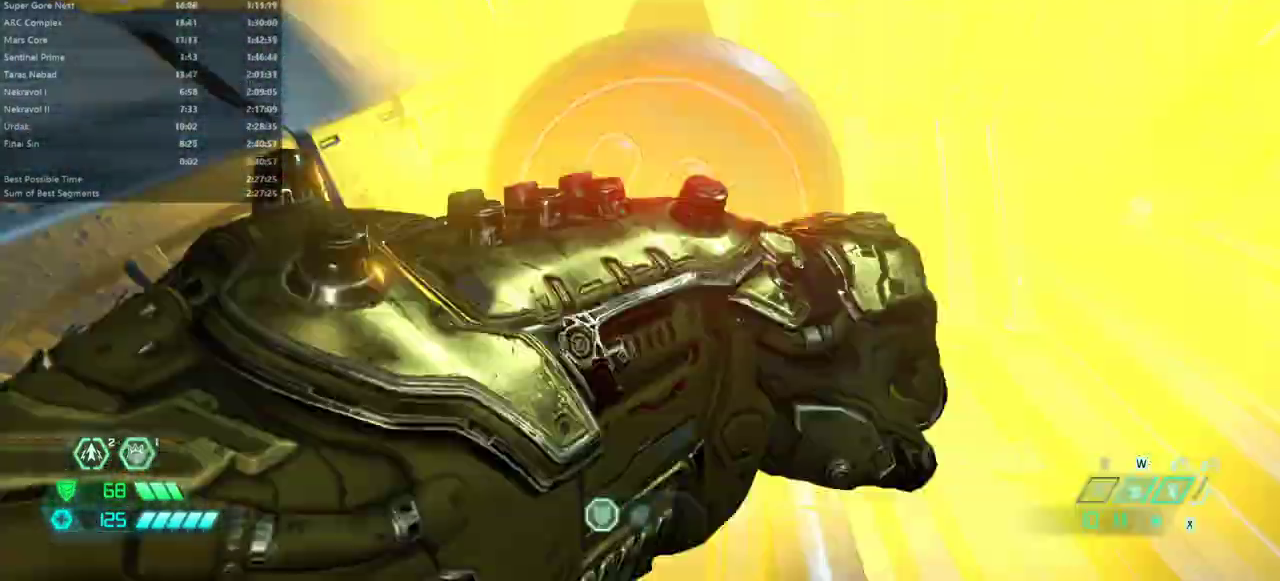
{"keys": ["fw"], "mouse": [], "events": [[67, "r", "down"], [267, "fw", "down"], [300, "r", "up"]]}
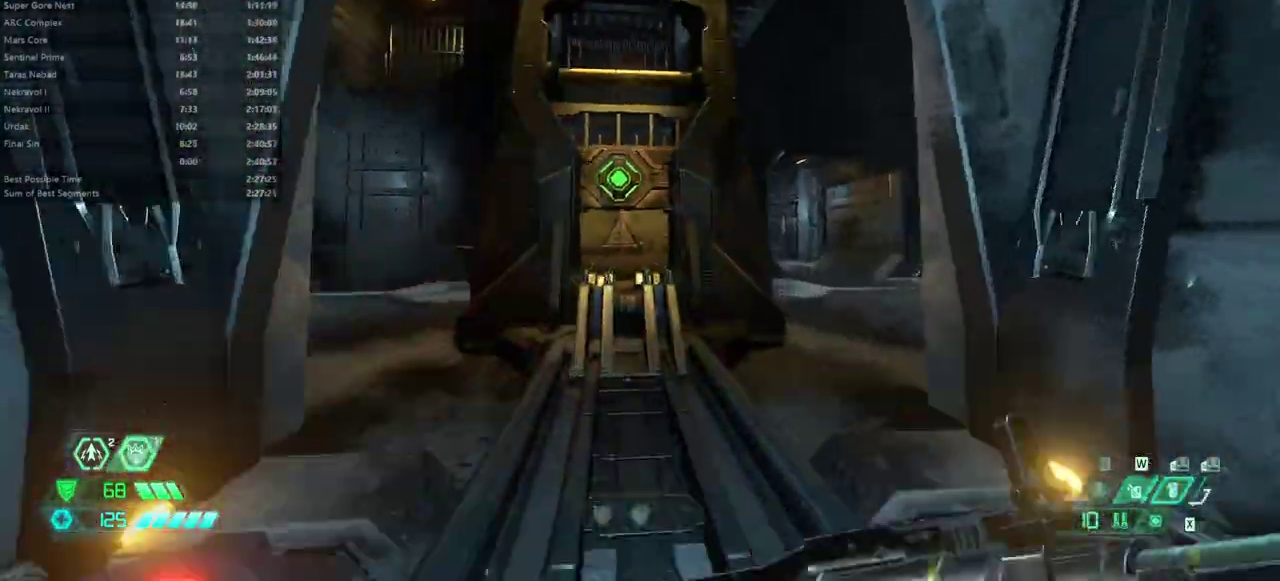
{"keys": ["fw"], "mouse": [], "events": [[133, "mouse_left", "down"], [233, "mouse_left", "up"], [333, "jump", "down"], [400, "jump", "up"]]}
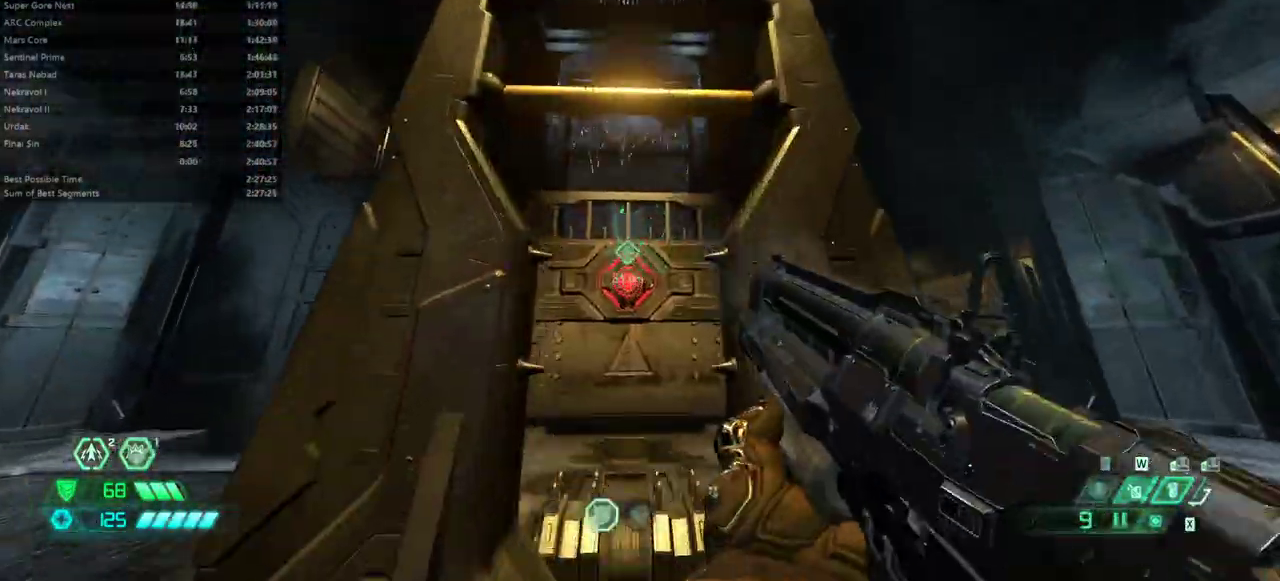
{"keys": ["fw"], "mouse": [], "events": [[67, "jump", "down"], [233, "jump", "up"]]}
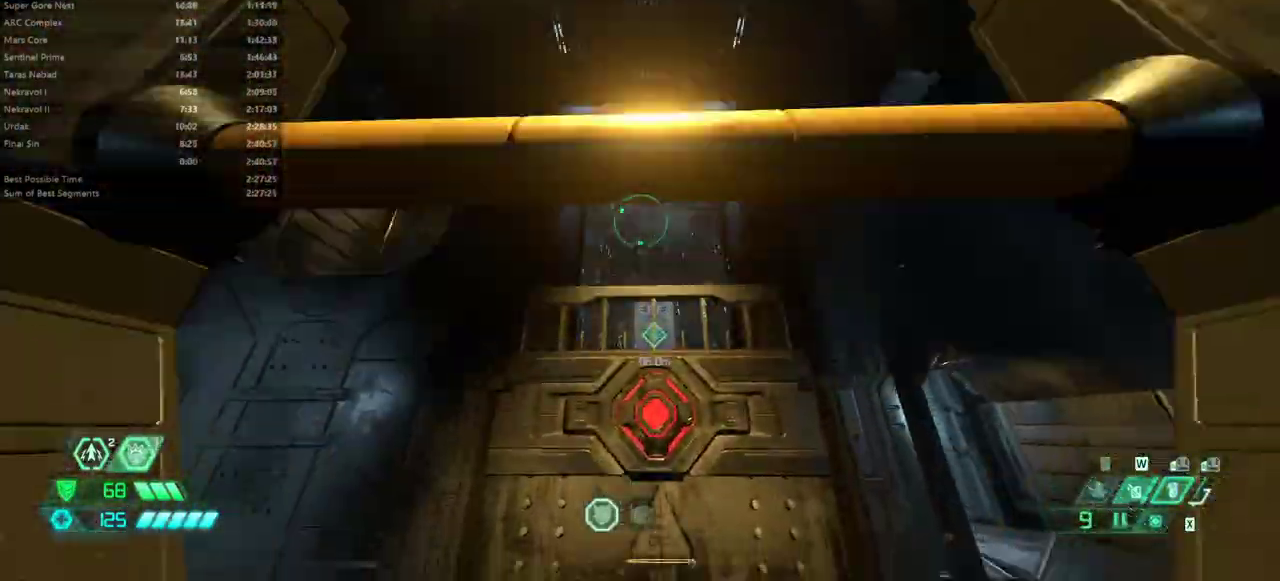
{"keys": ["fw"], "mouse": [], "events": []}
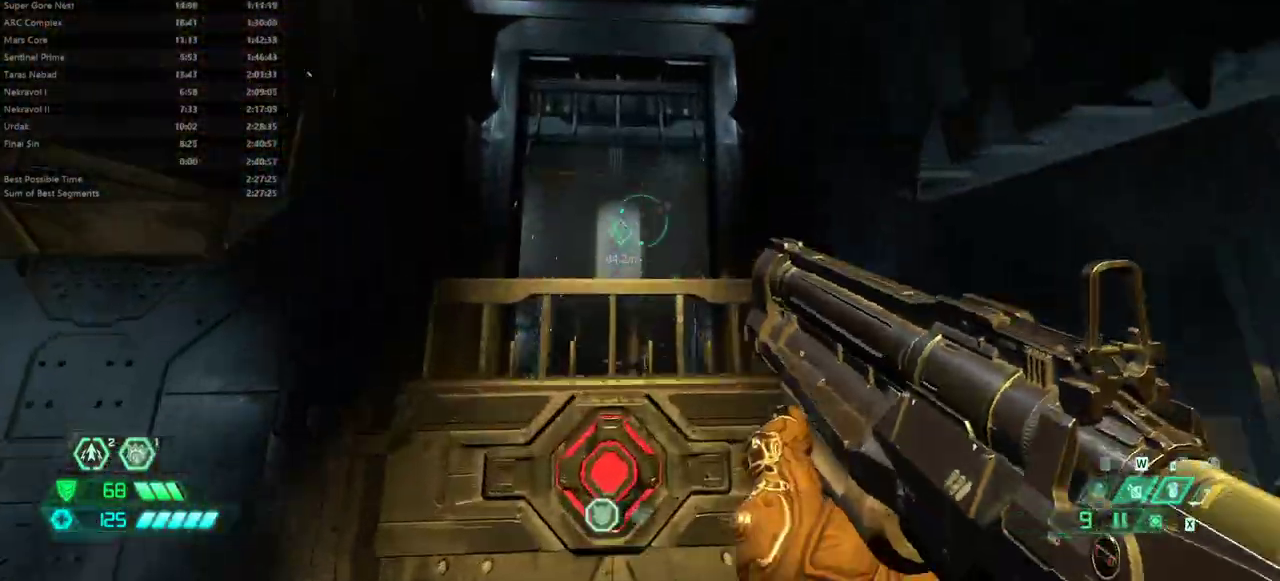
{"keys": ["fw"], "mouse": [], "events": [[467, "jump", "down"], [500, "jump", "up"]]}
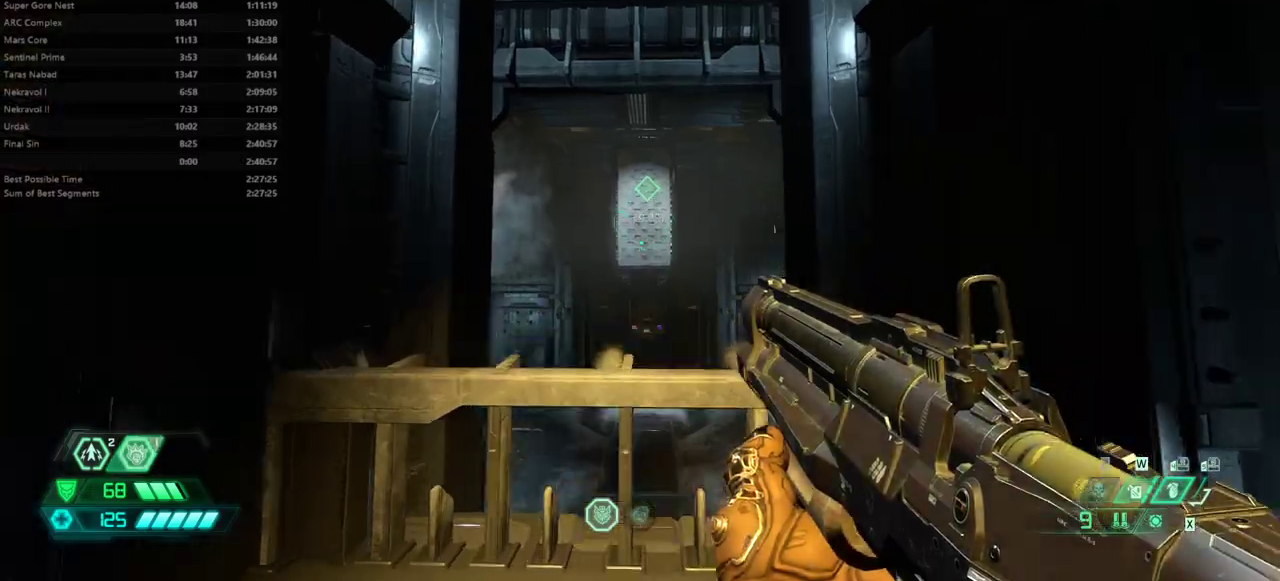
{"keys": ["fw"], "mouse": [], "events": [[333, "dash", "down"], [433, "dash", "up"]]}
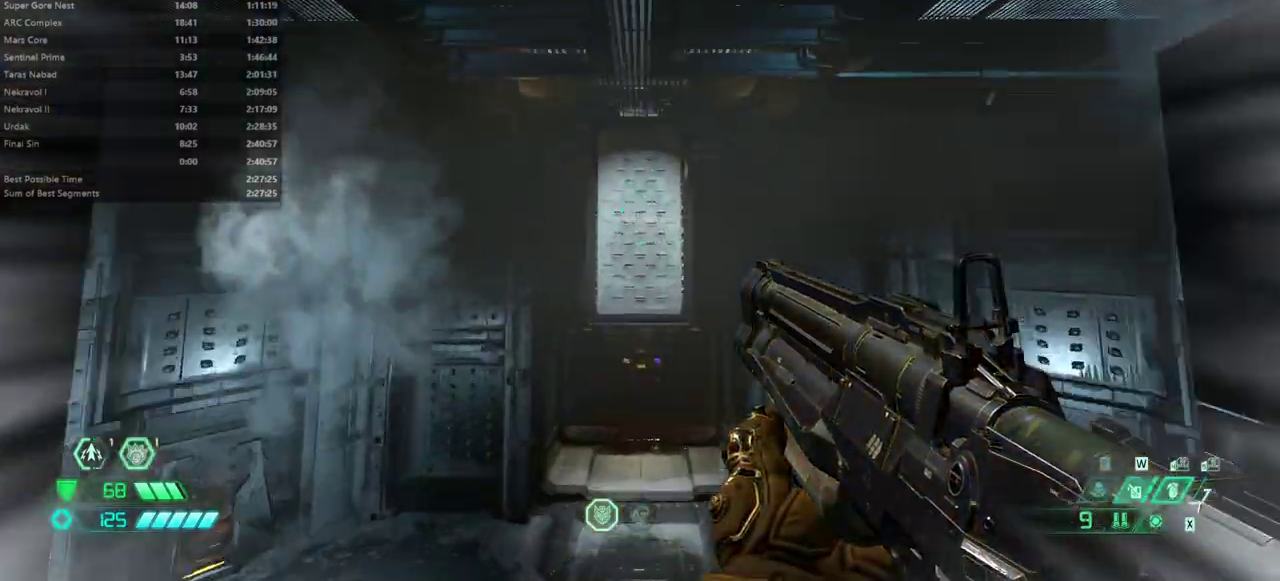
{"keys": ["fw", "mel"], "mouse": [], "events": [[167, "dash", "down"], [300, "dash", "up"], [500, "mel", "down"]]}
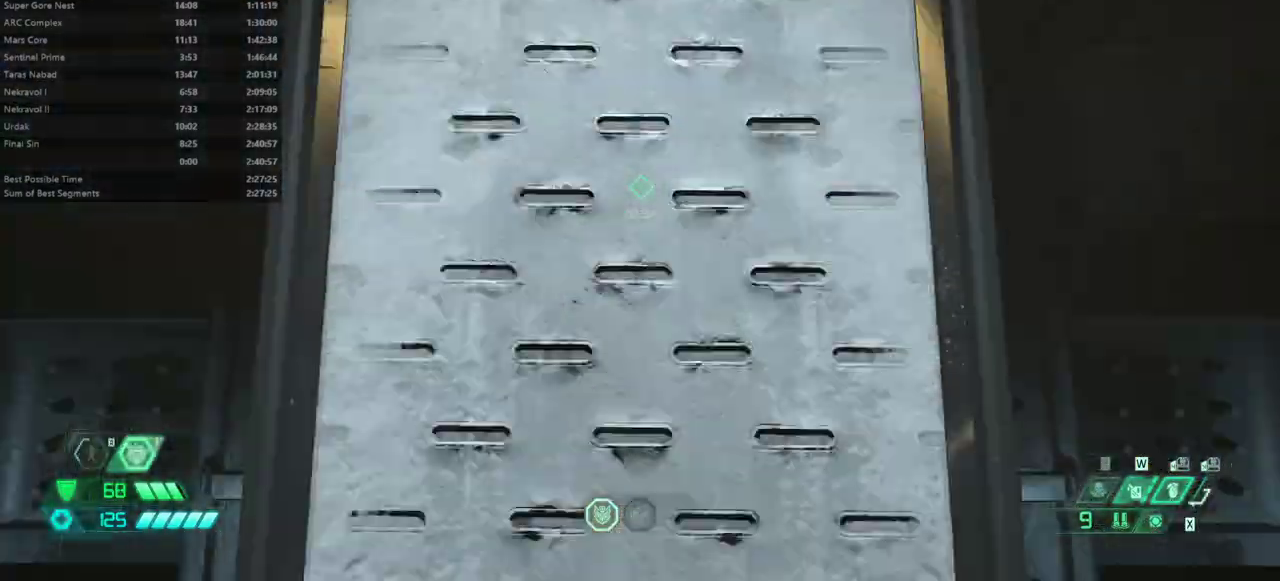
{"keys": ["fw"], "mouse": [], "events": [[100, "mel", "up"]]}
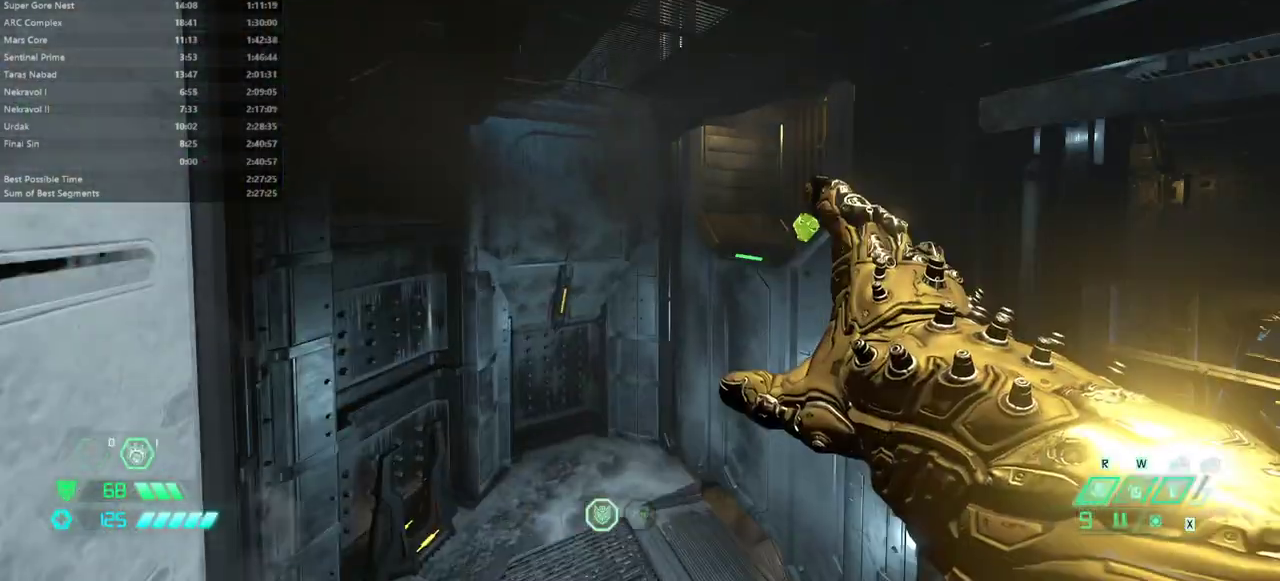
{"keys": ["fw"], "mouse": [], "events": [[133, "jump", "down"], [200, "jump", "up"]]}
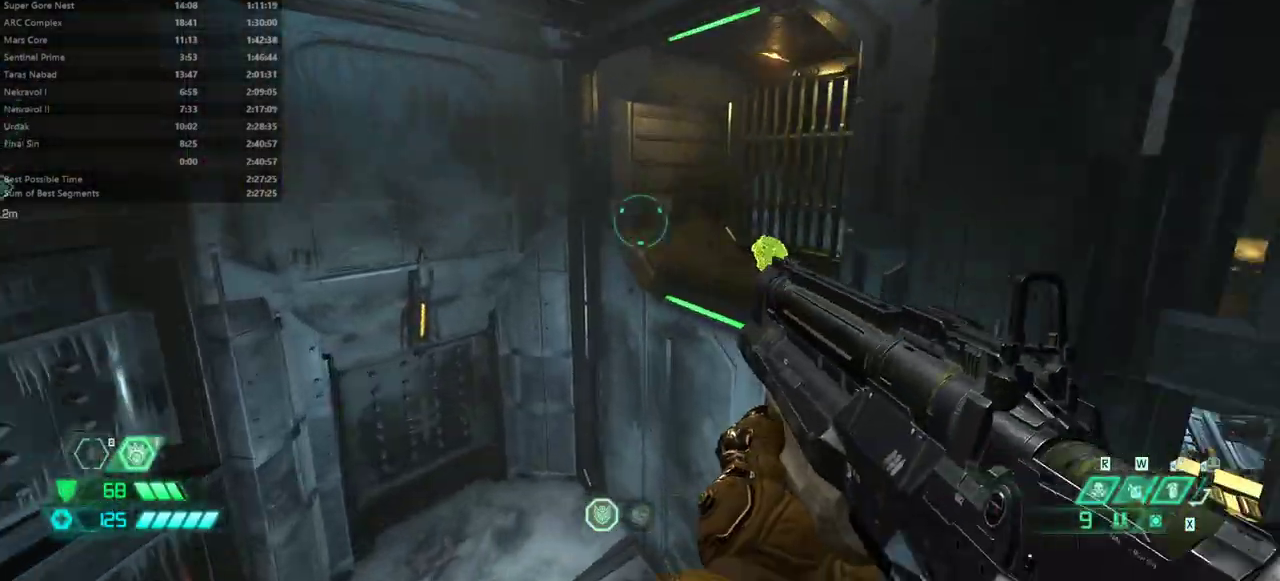
{"keys": ["fw"], "mouse": [], "events": [[367, "jump", "down"], [433, "jump", "up"]]}
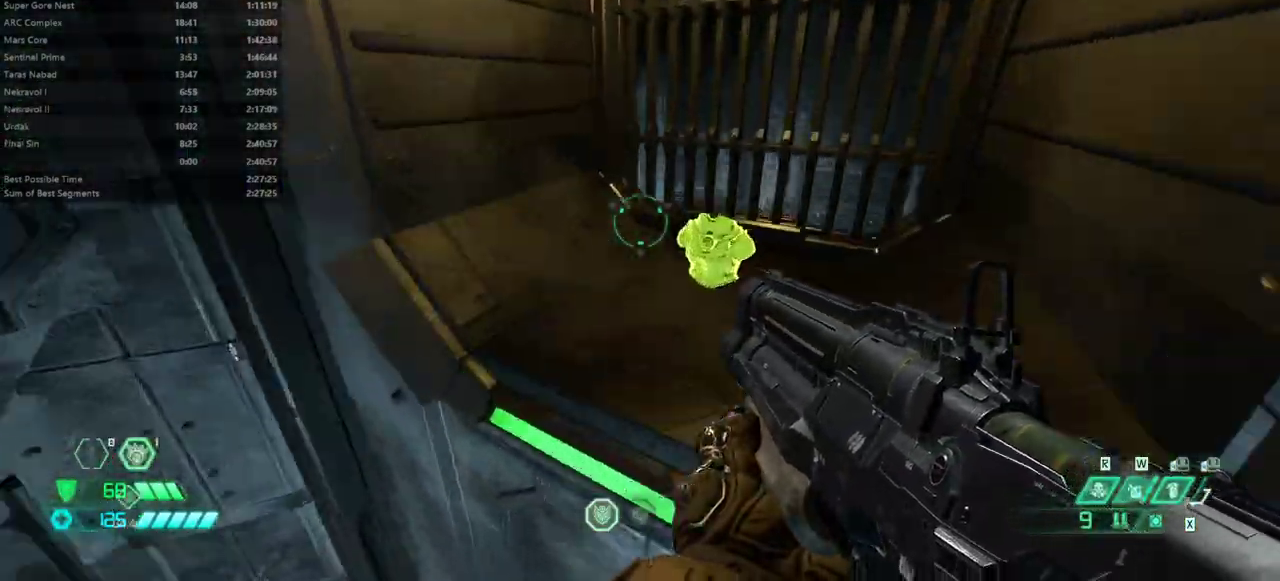
{"keys": ["l"], "mouse": [], "events": [[33, "rl", "down"], [133, "fw", "up"], [133, "rl", "up"], [233, "l", "down"]]}
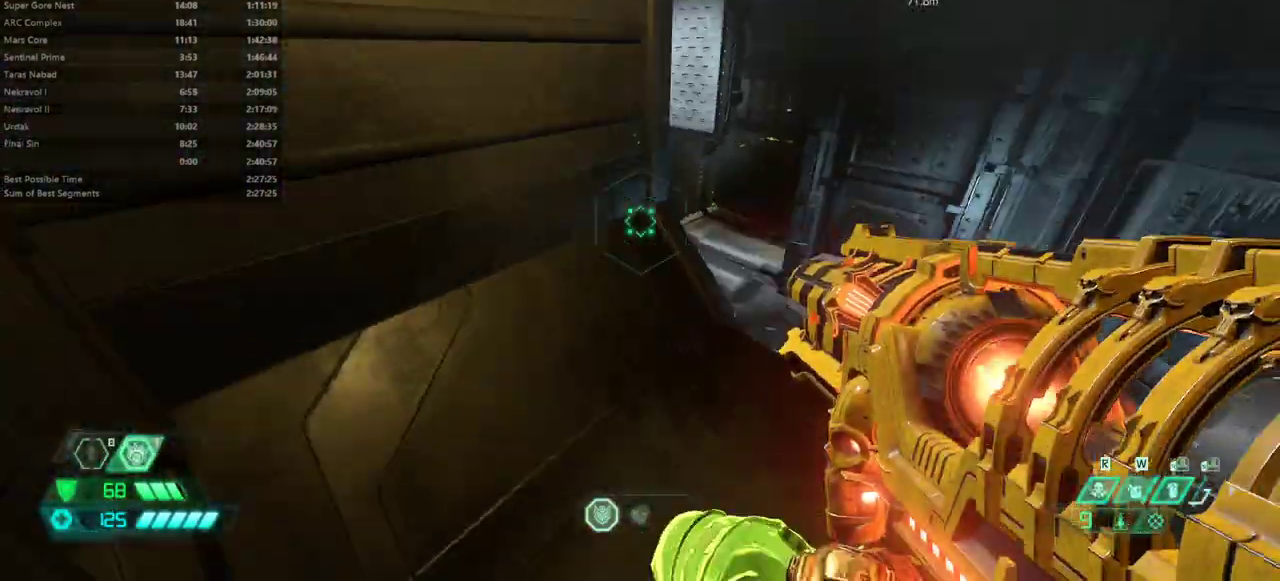
{"keys": ["fw", "r"], "mouse": [], "events": [[67, "fw", "down"], [200, "l", "up"], [233, "r", "down"]]}
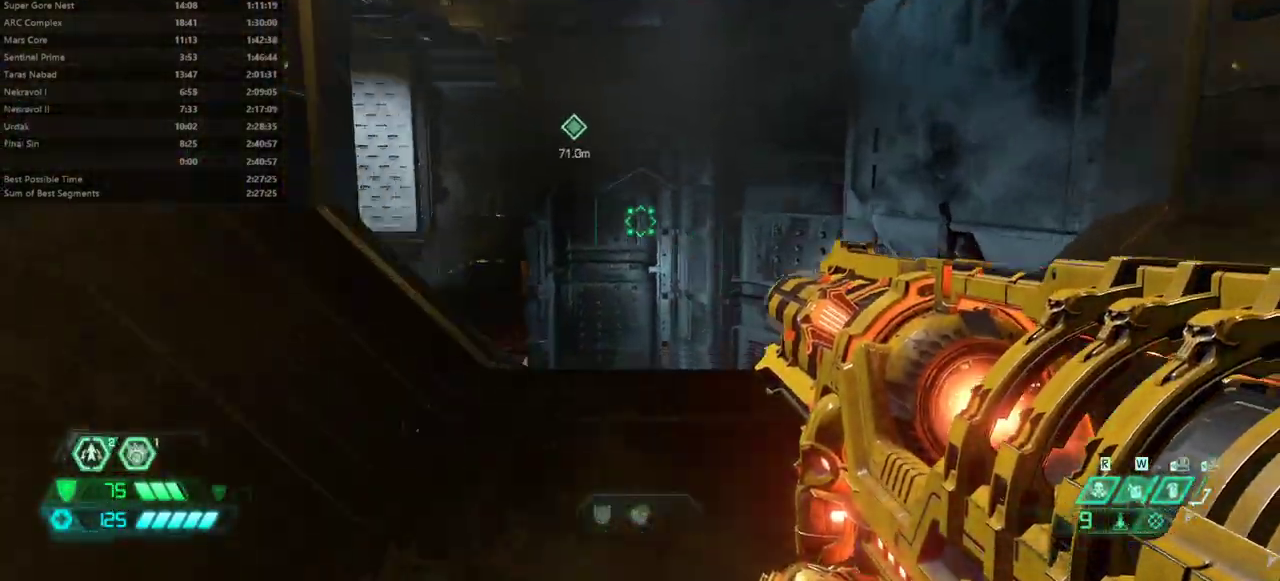
{"keys": [], "mouse": [], "events": [[100, "fw", "up"], [167, "r", "up"]]}
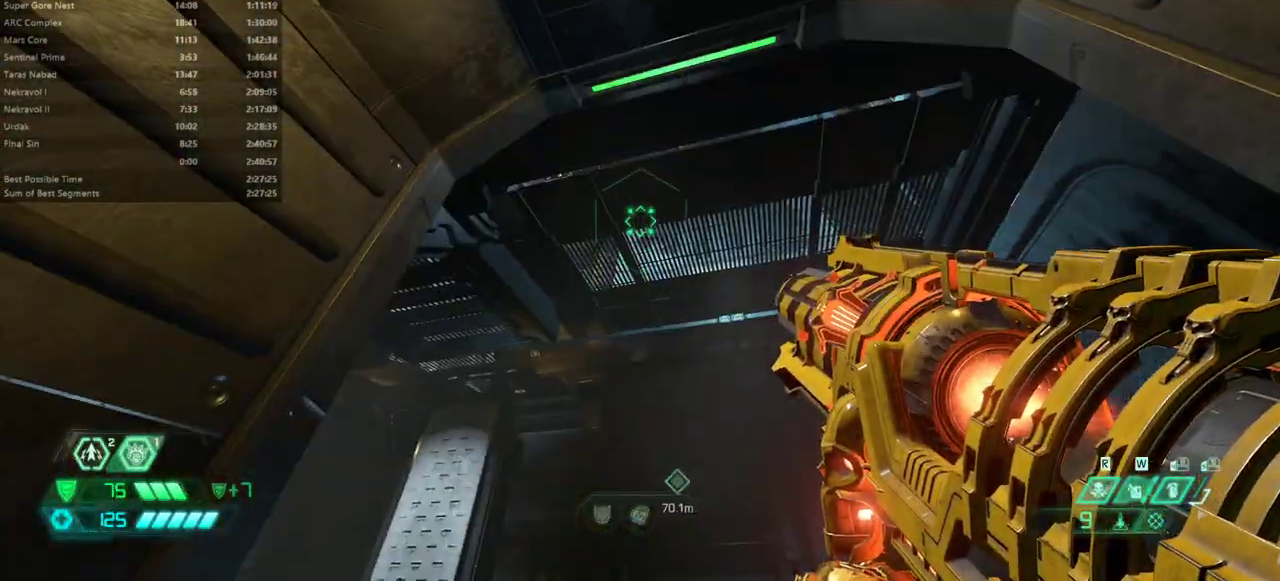
{"keys": [], "mouse": [], "events": []}
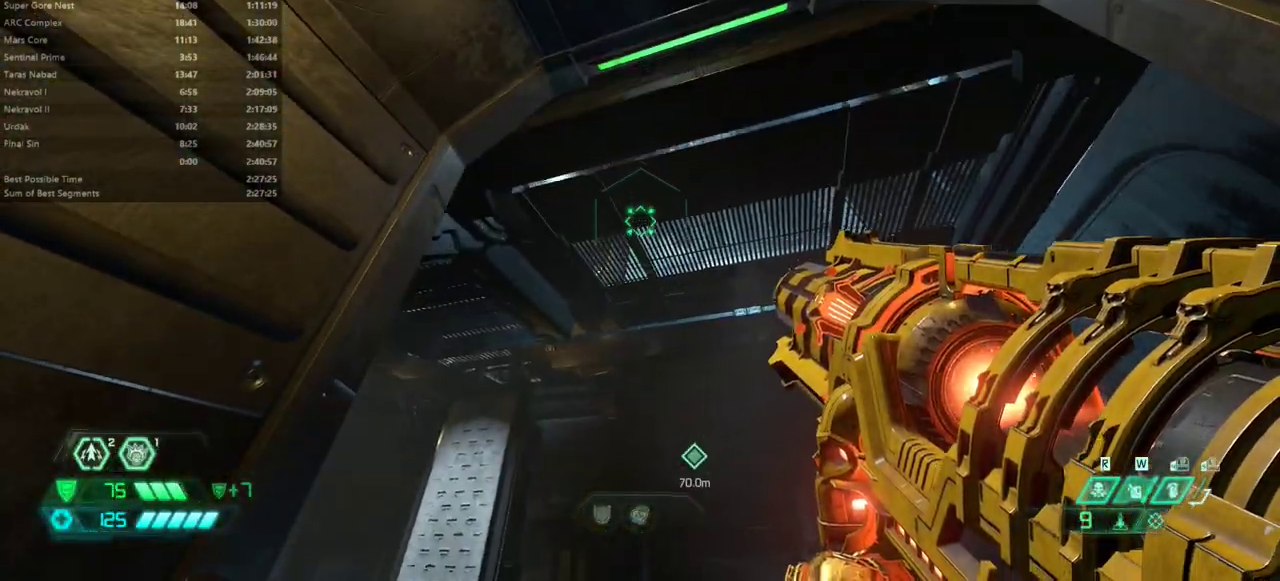
{"keys": [], "mouse": [], "events": [[333, "r", "down"], [367, "r", "up"]]}
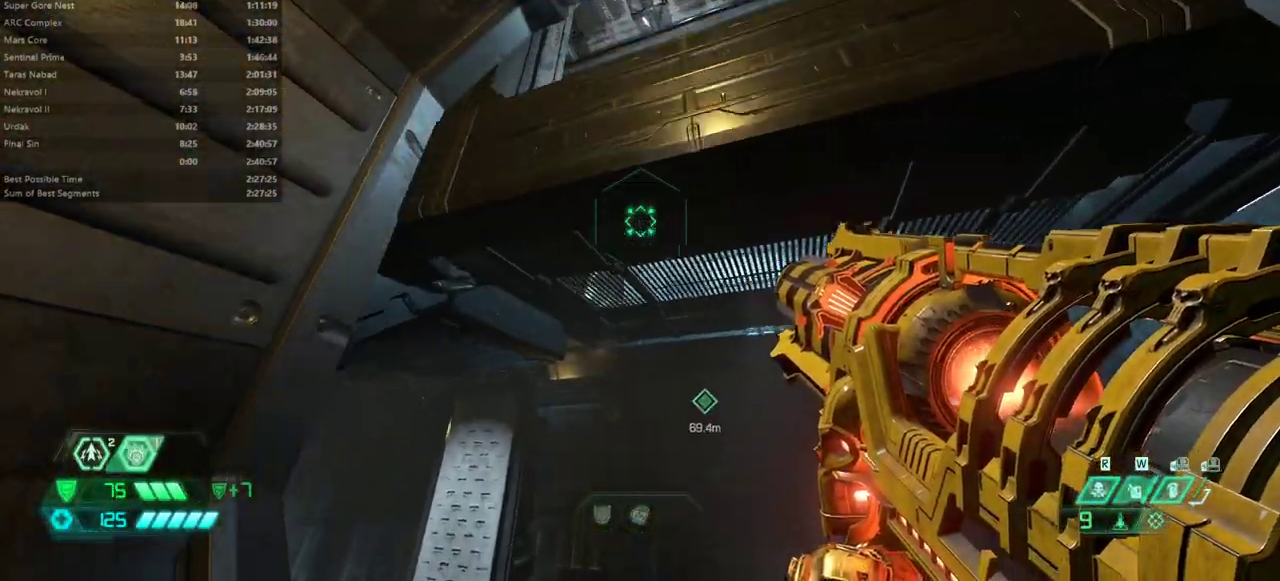
{"keys": [], "mouse": [], "events": []}
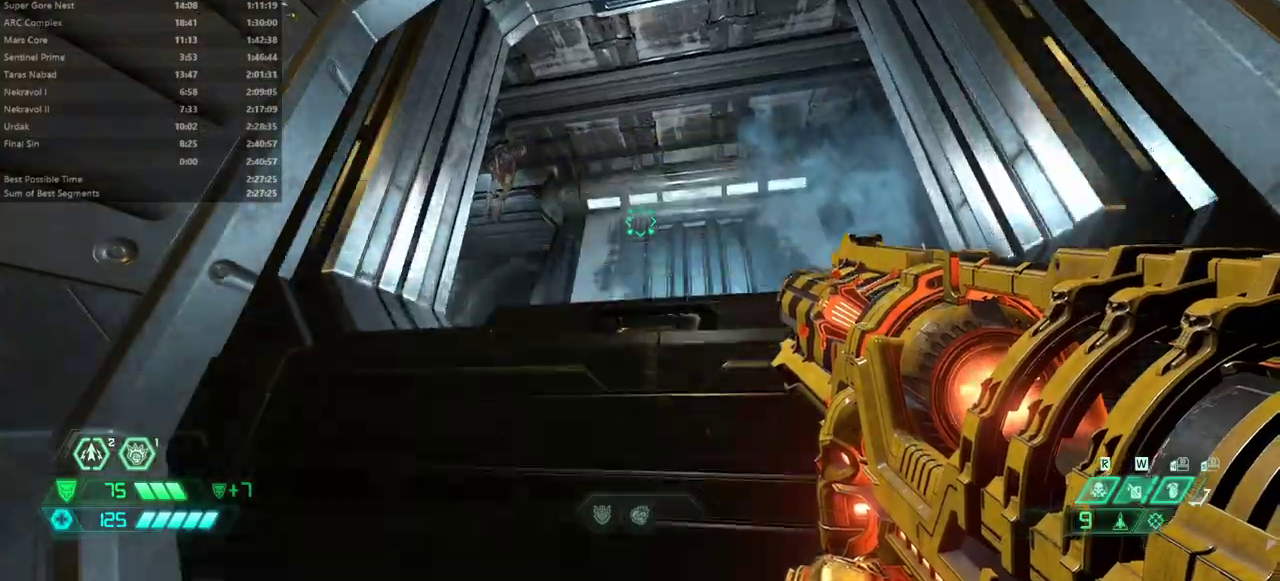
{"keys": ["fw", "r"], "mouse": [], "events": [[100, "fw", "down"], [133, "jump", "down"], [267, "jump", "up"], [333, "jump", "down"], [333, "r", "down"], [367, "jump", "up"]]}
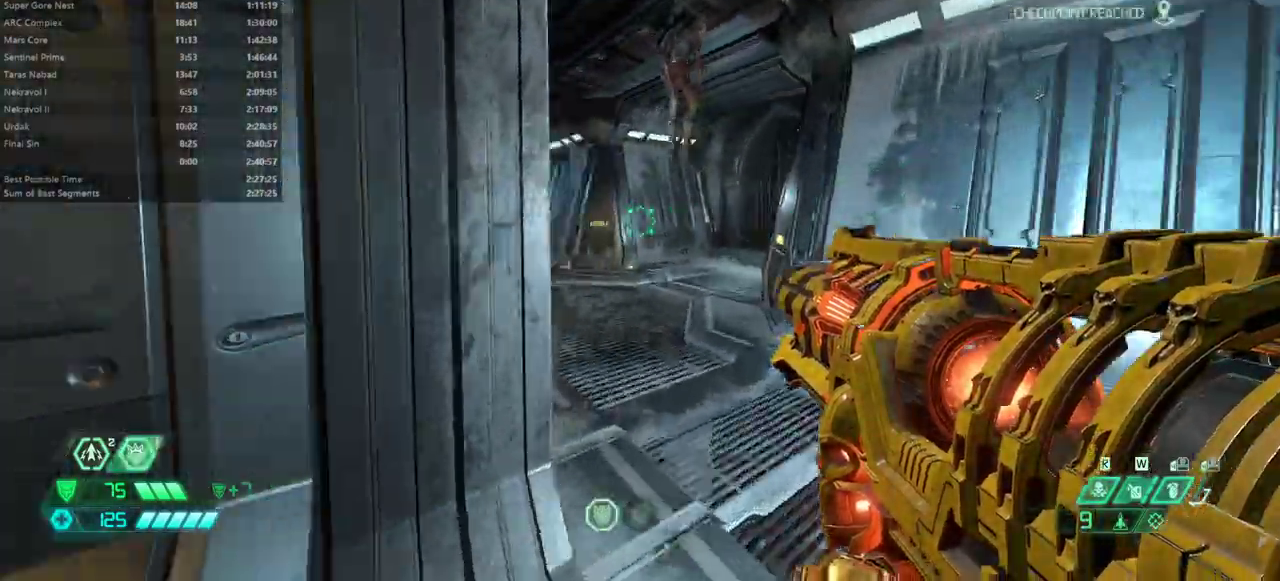
{"keys": ["fw", "l"], "mouse": [], "events": [[67, "dash", "down"], [200, "dash", "up"], [300, "r", "up"], [467, "l", "down"]]}
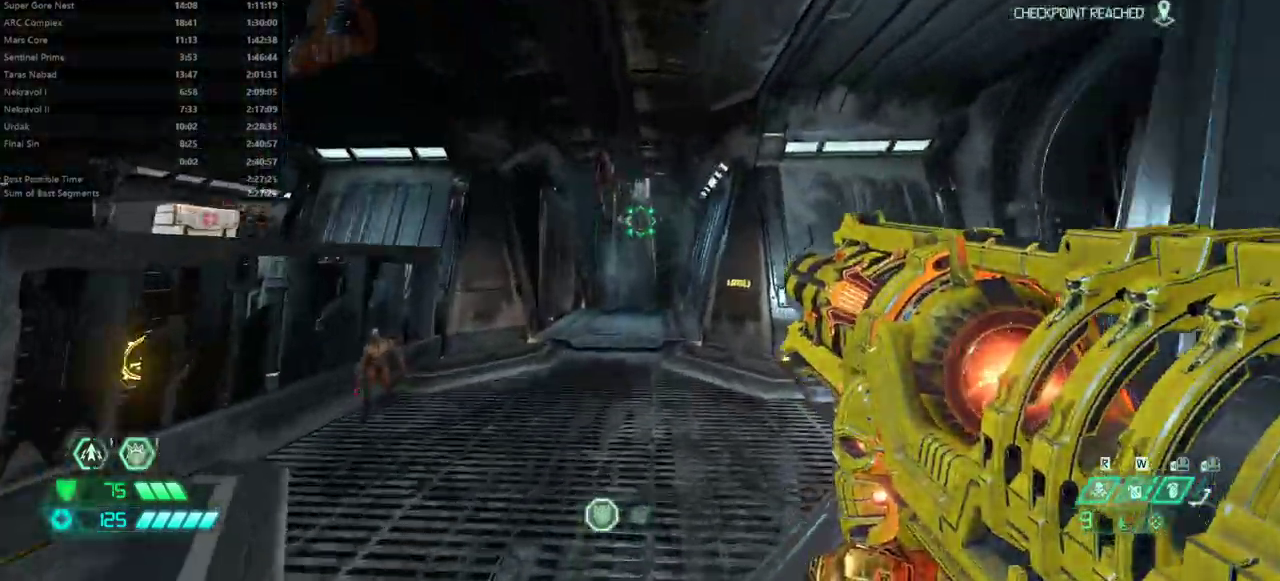
{"keys": ["fw", "r"], "mouse": ["right"], "events": [[33, "mouse_right", "down"], [133, "l", "up"], [500, "r", "down"]]}
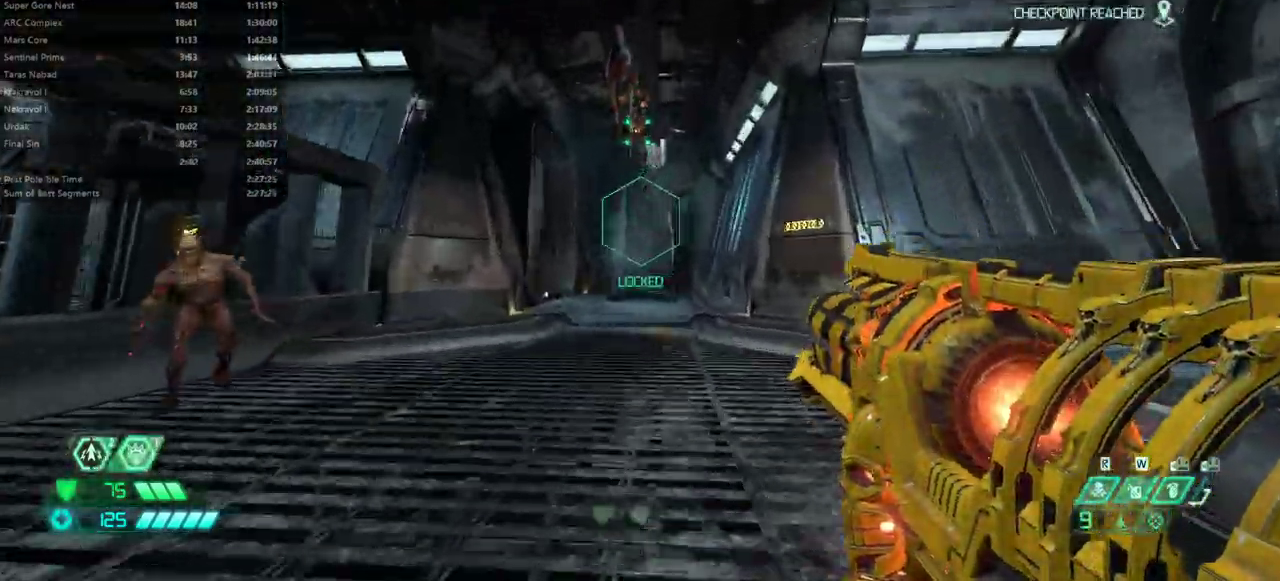
{"keys": ["fw", "hc"], "mouse": [], "events": [[33, "mouse_left", "down"], [167, "mouse_left", "up"], [267, "mouse_right", "up"], [400, "r", "up"], [500, "hc", "down"]]}
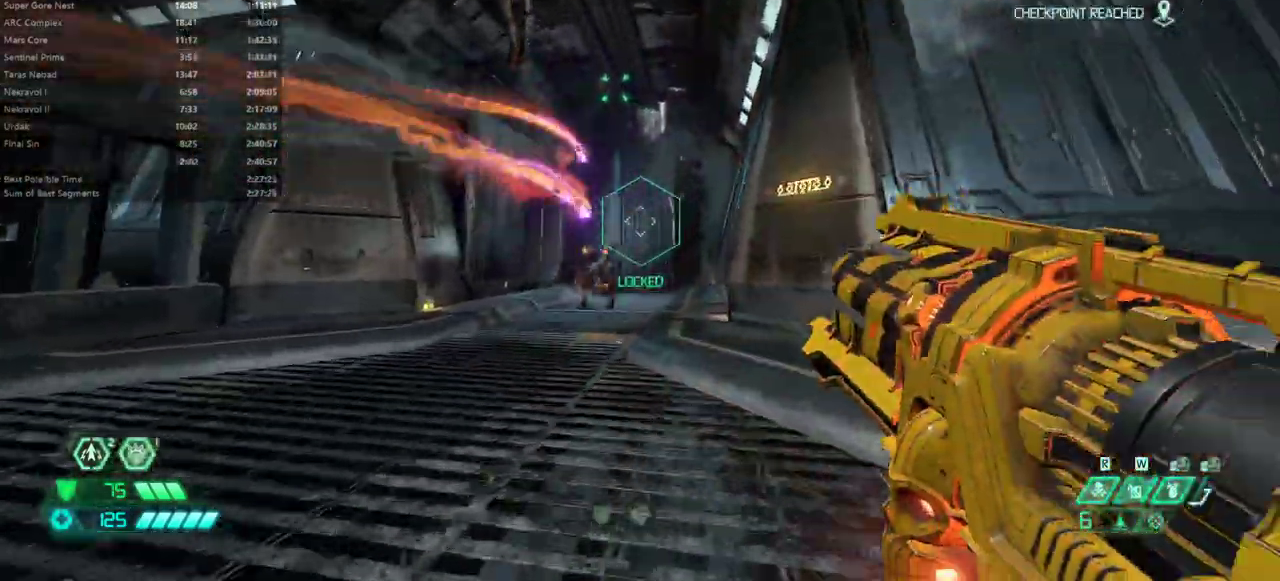
{"keys": ["fw"], "mouse": [], "events": [[100, "hc", "up"], [233, "dash", "down"], [433, "dash", "up"]]}
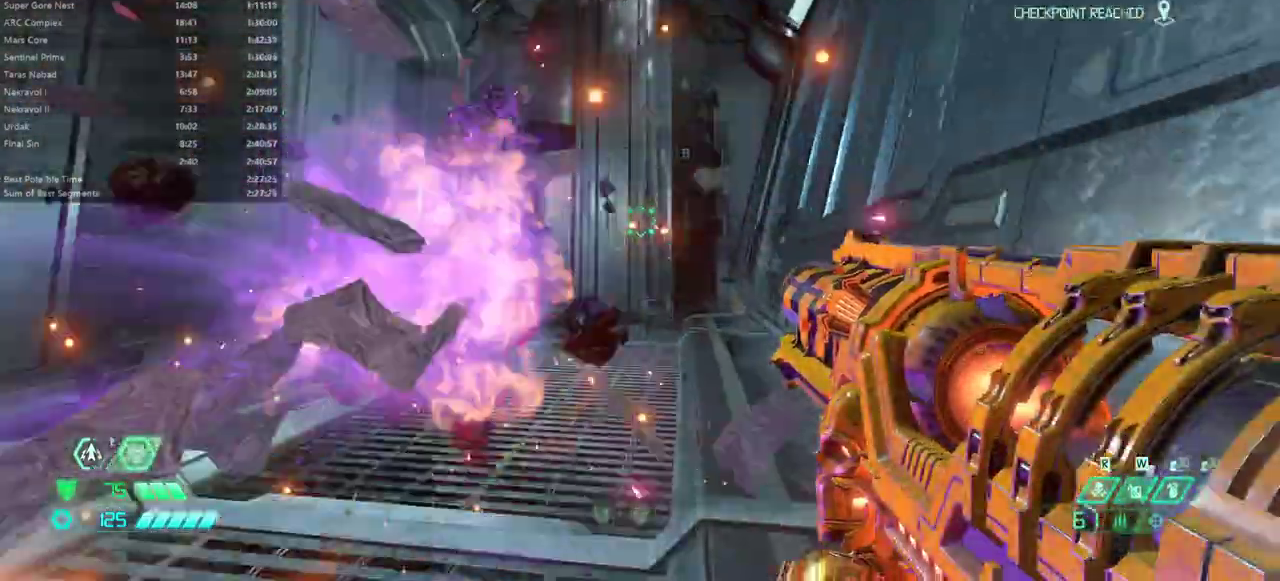
{"keys": ["fw", "rl"], "mouse": [], "events": [[433, "rl", "down"]]}
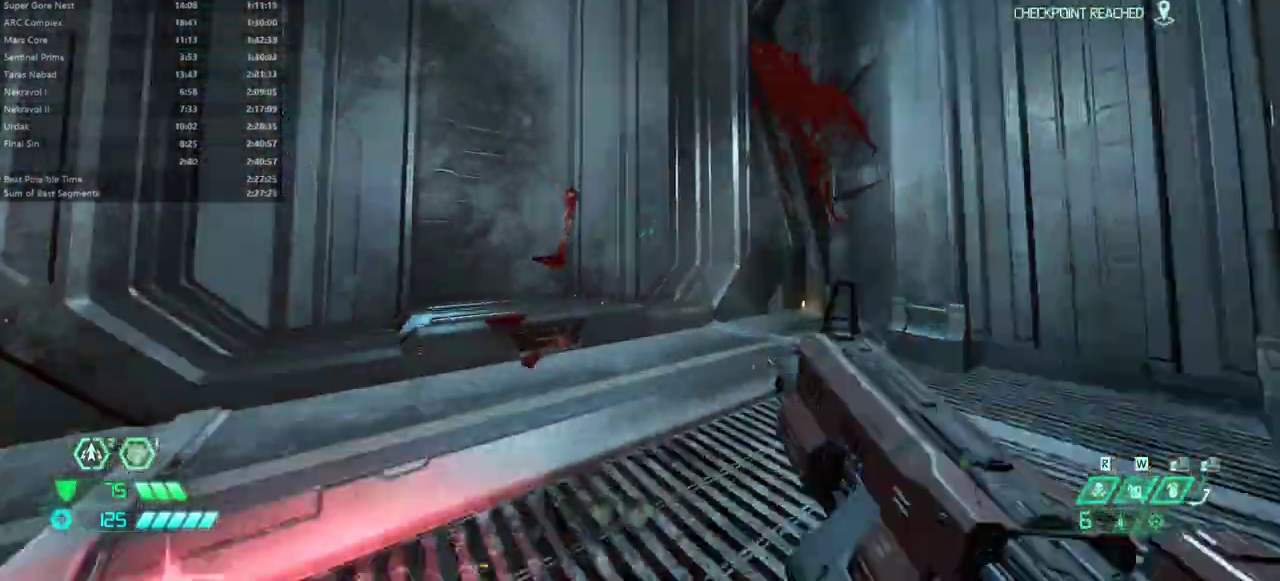
{"keys": ["fw"], "mouse": [], "events": [[100, "rl", "up"], [167, "r", "down"], [400, "r", "up"]]}